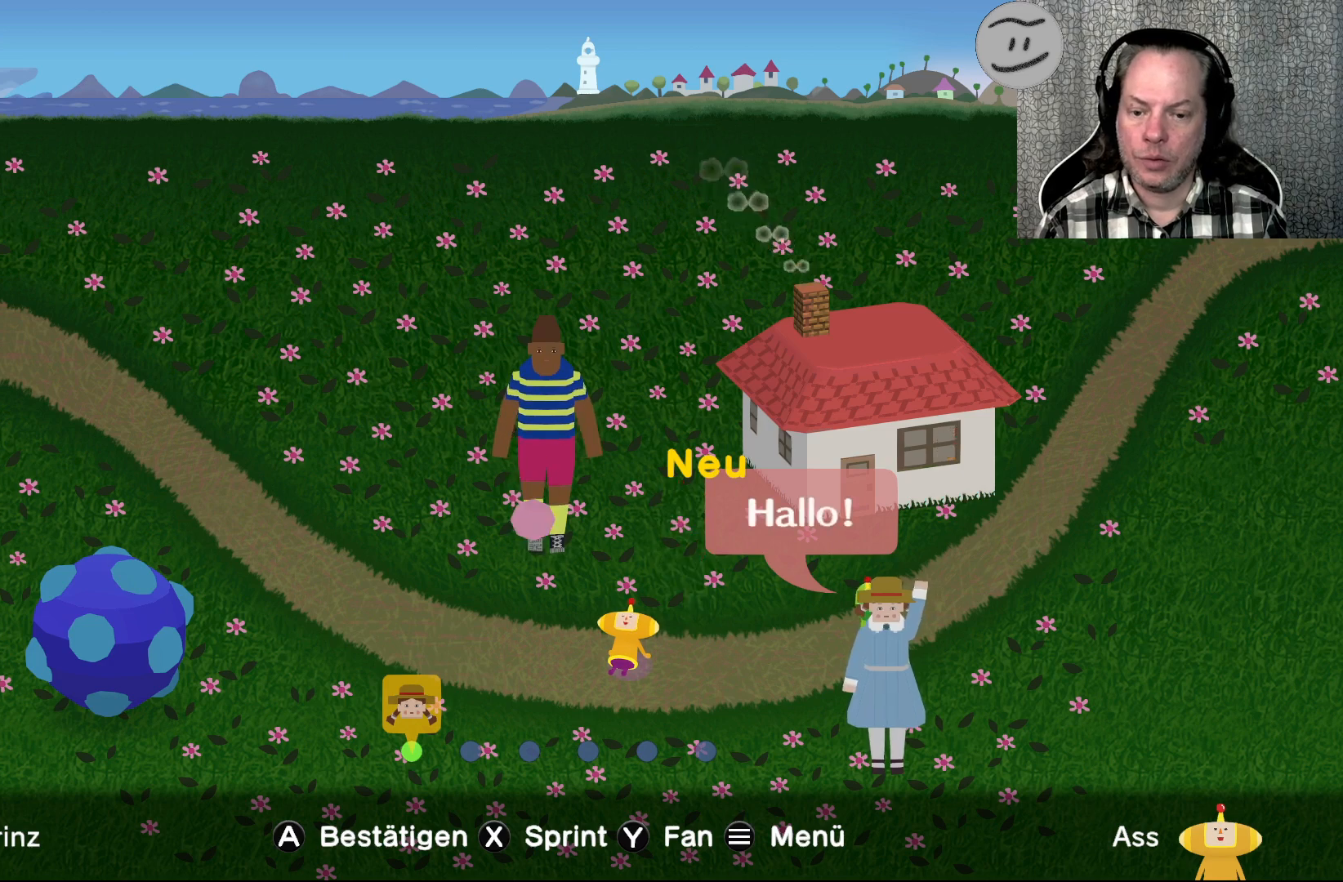
Gameplay with a controller (PlayStation layout); each line is a JSON object with the inputs held at the frame after it. "events" lists button and stick changes between this image and that frame as [ms after this image, input, new state], when the widget could be followed in between.
{"buttons": [], "left_stick": "center", "right_stick": "center", "events": [[67, "left_stick", "down"], [333, "left_stick", "center"]]}
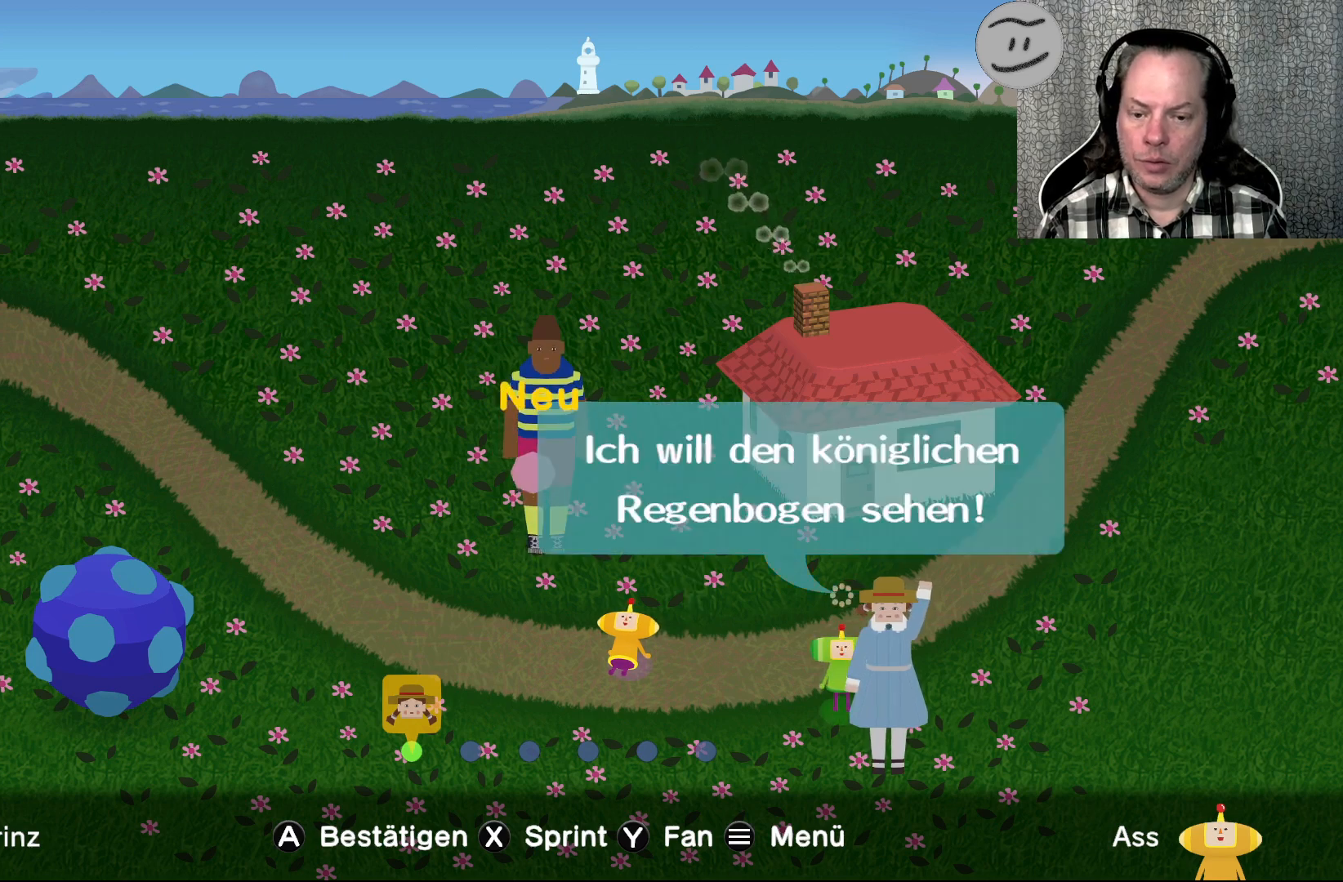
{"buttons": [], "left_stick": "center", "right_stick": "center", "events": []}
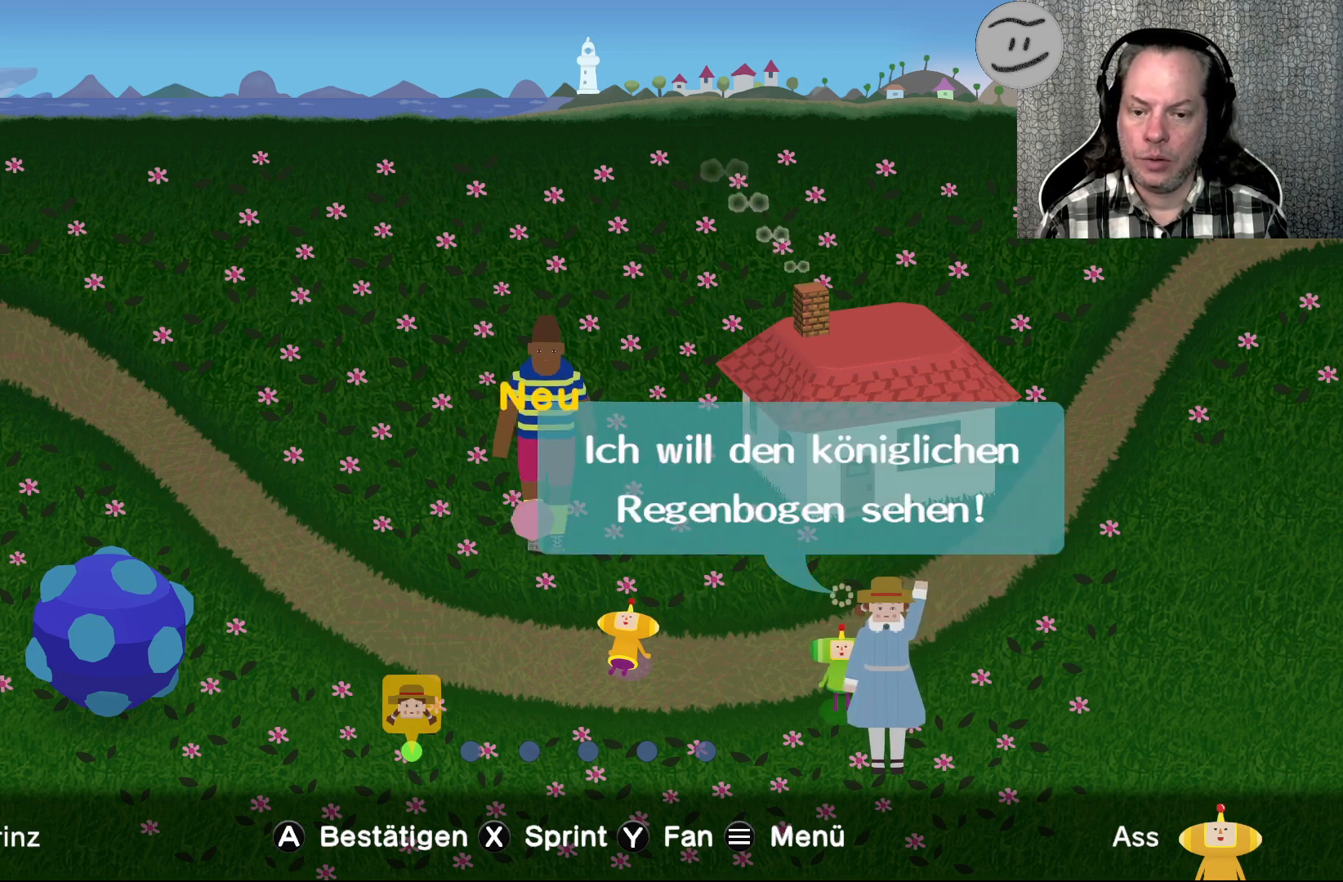
{"buttons": [], "left_stick": "right", "right_stick": "center", "events": [[133, "left_stick", "left"], [267, "left_stick", "down"], [433, "left_stick", "right"]]}
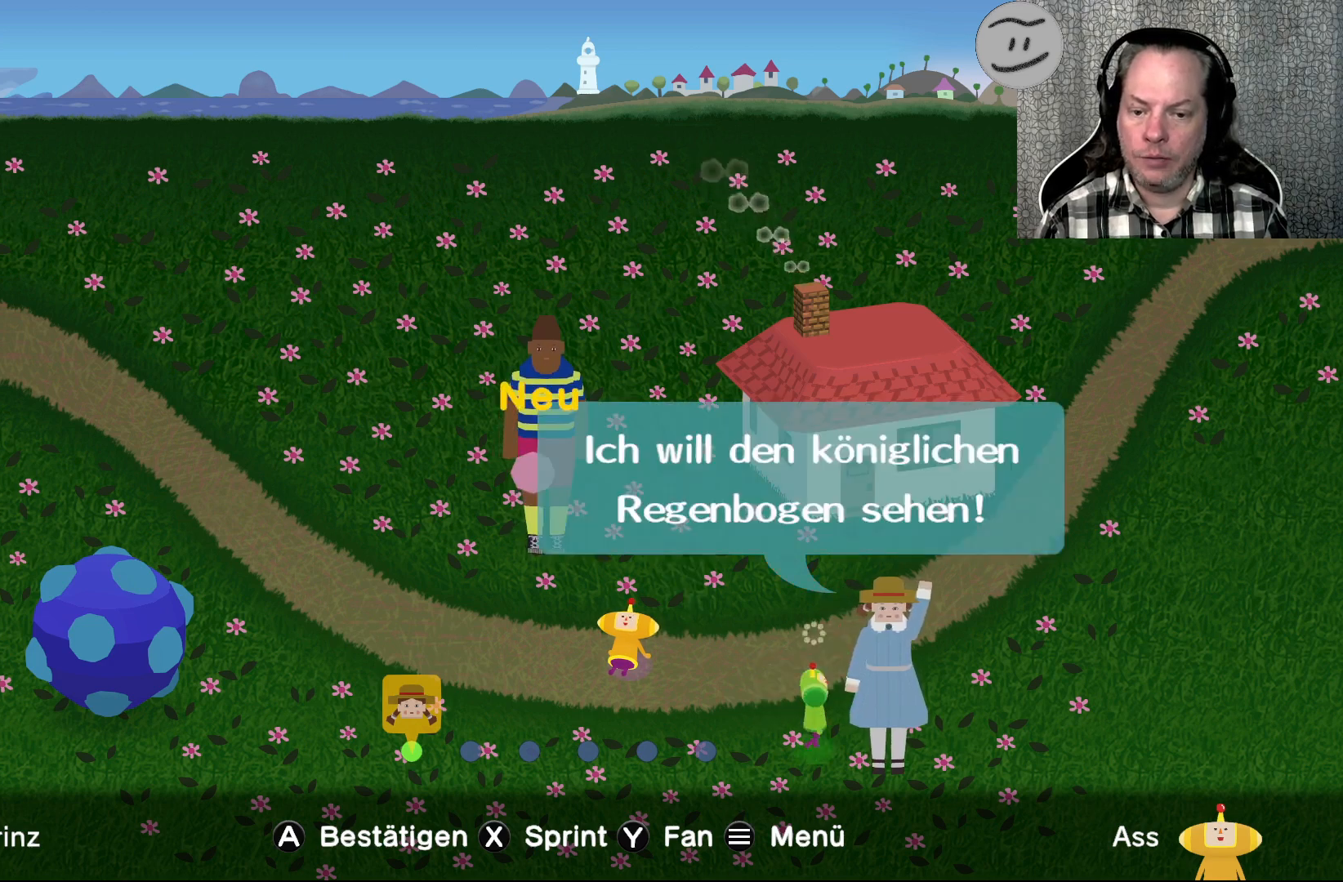
{"buttons": [], "left_stick": "center", "right_stick": "center", "events": [[33, "left_stick", "center"]]}
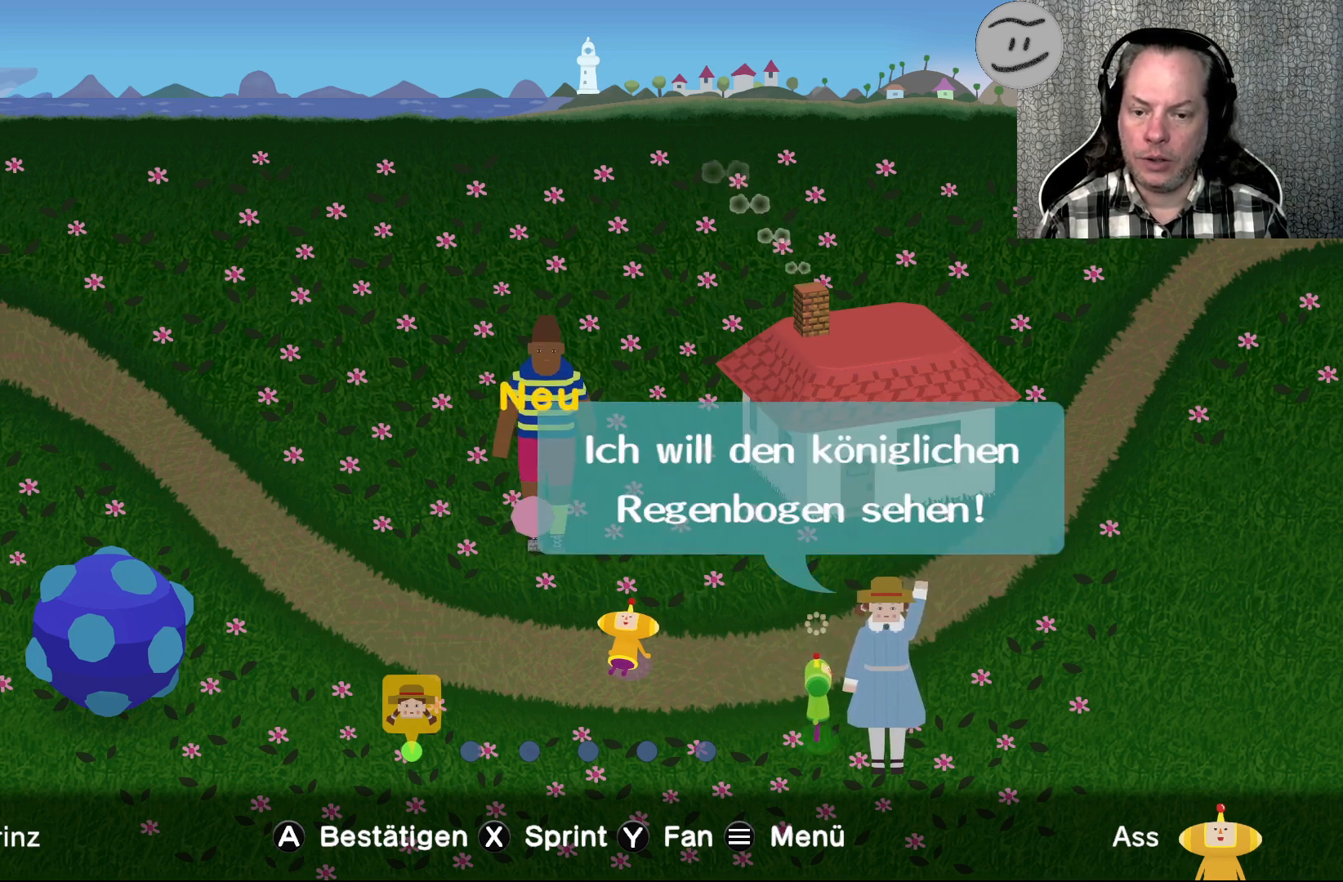
{"buttons": [], "left_stick": "center", "right_stick": "center", "events": []}
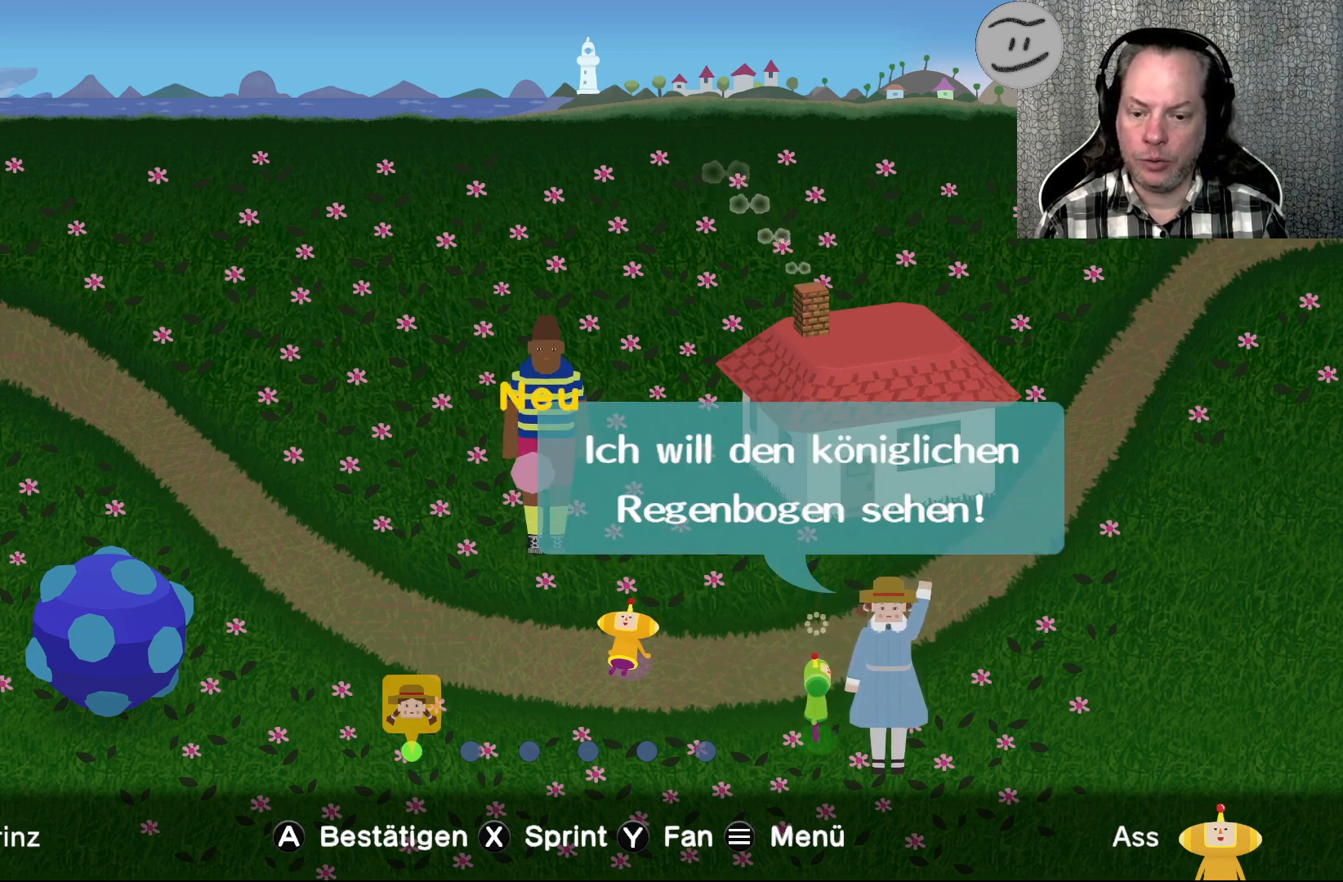
{"buttons": [], "left_stick": "center", "right_stick": "center", "events": []}
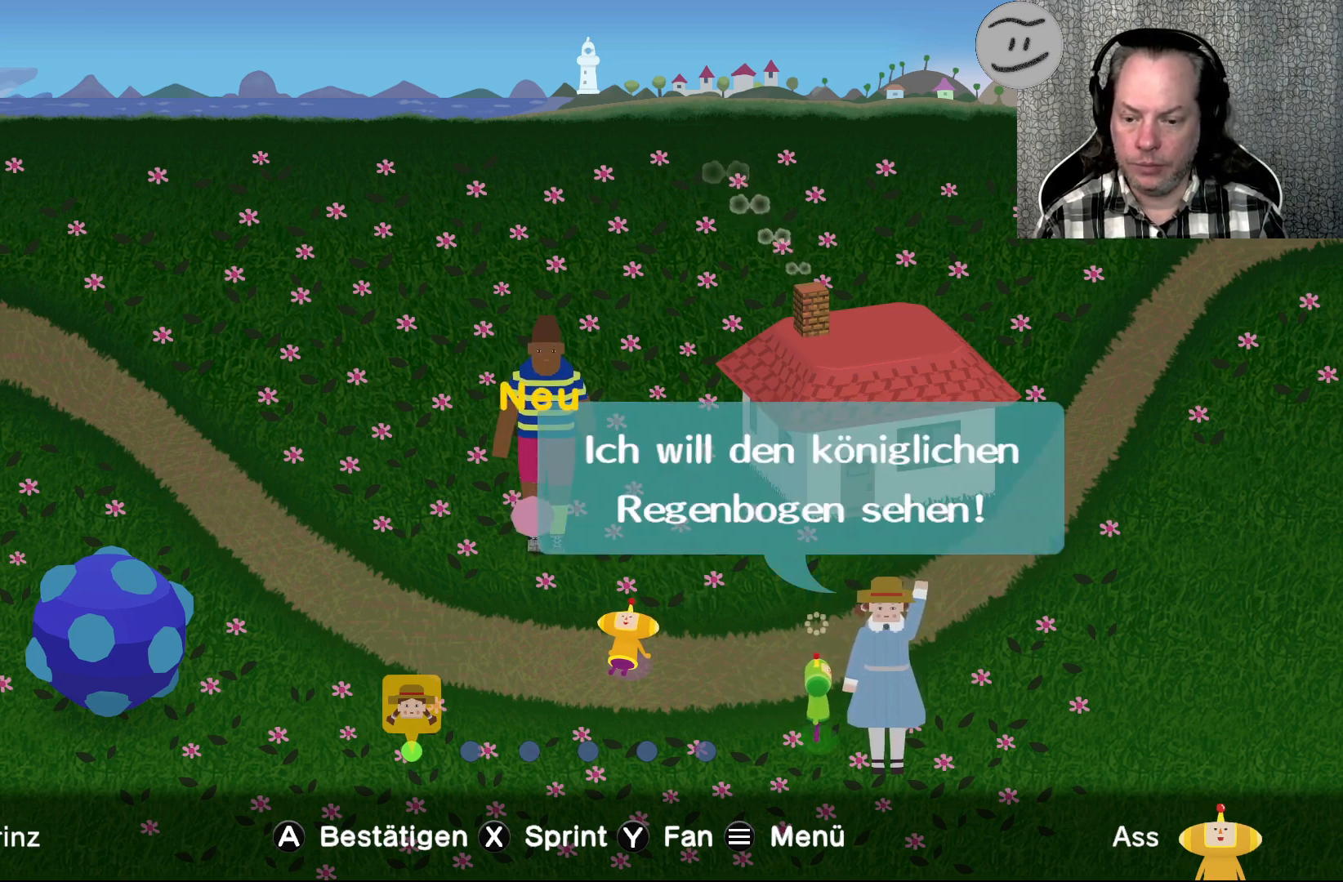
{"buttons": [], "left_stick": "center", "right_stick": "center", "events": []}
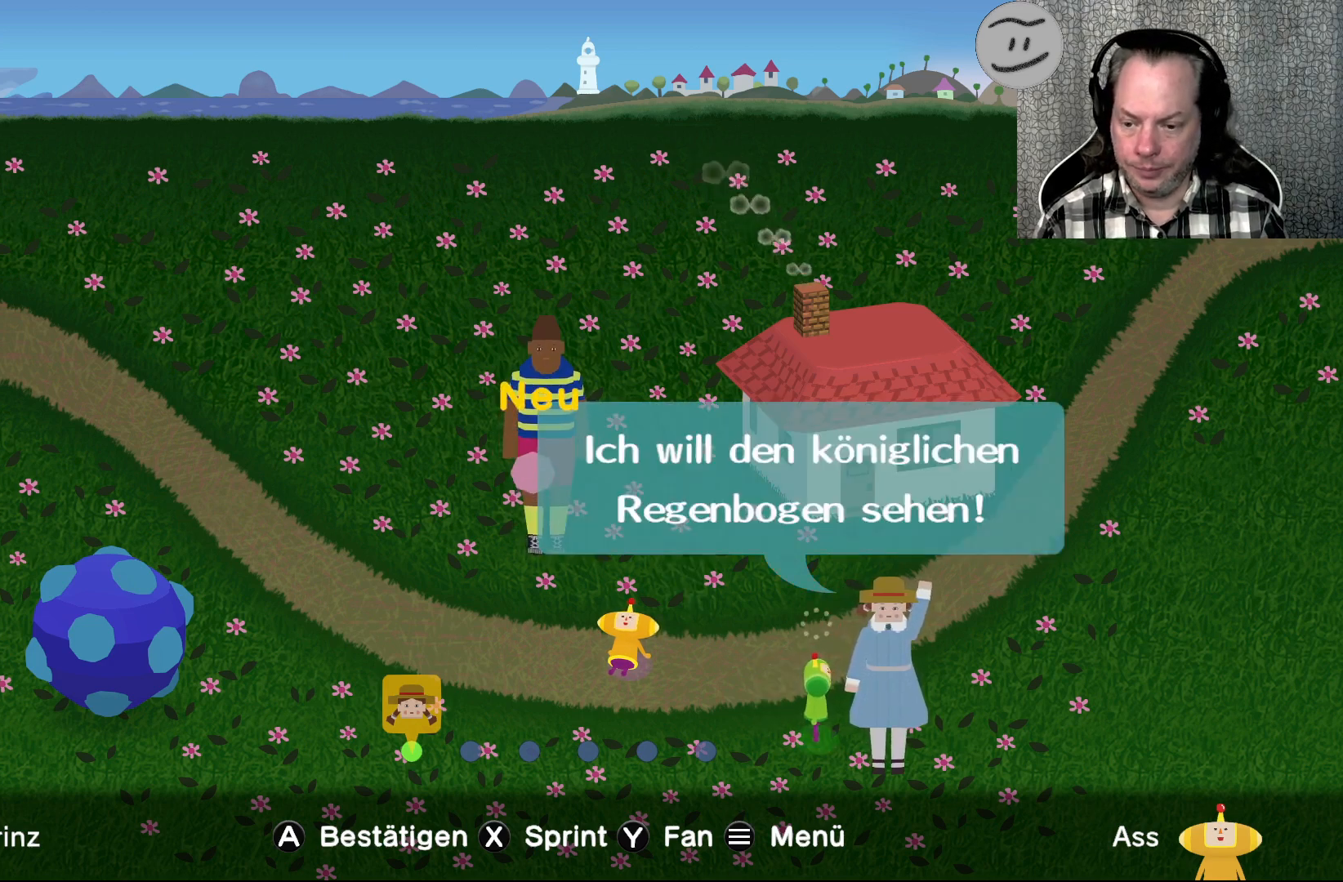
{"buttons": [], "left_stick": "center", "right_stick": "center", "events": [[400, "CROSS", "down"], [467, "CROSS", "up"]]}
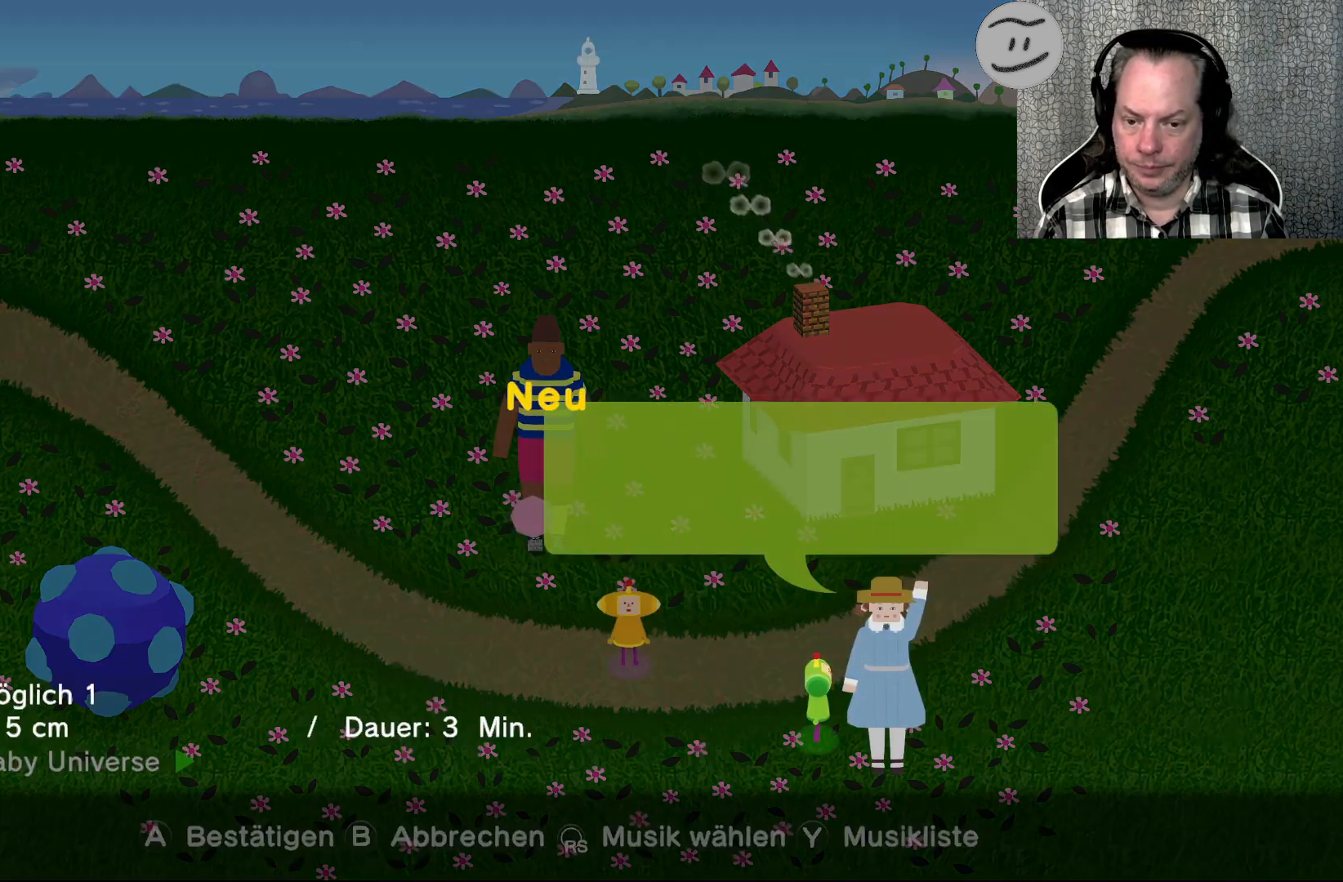
{"buttons": [], "left_stick": "center", "right_stick": "center", "events": []}
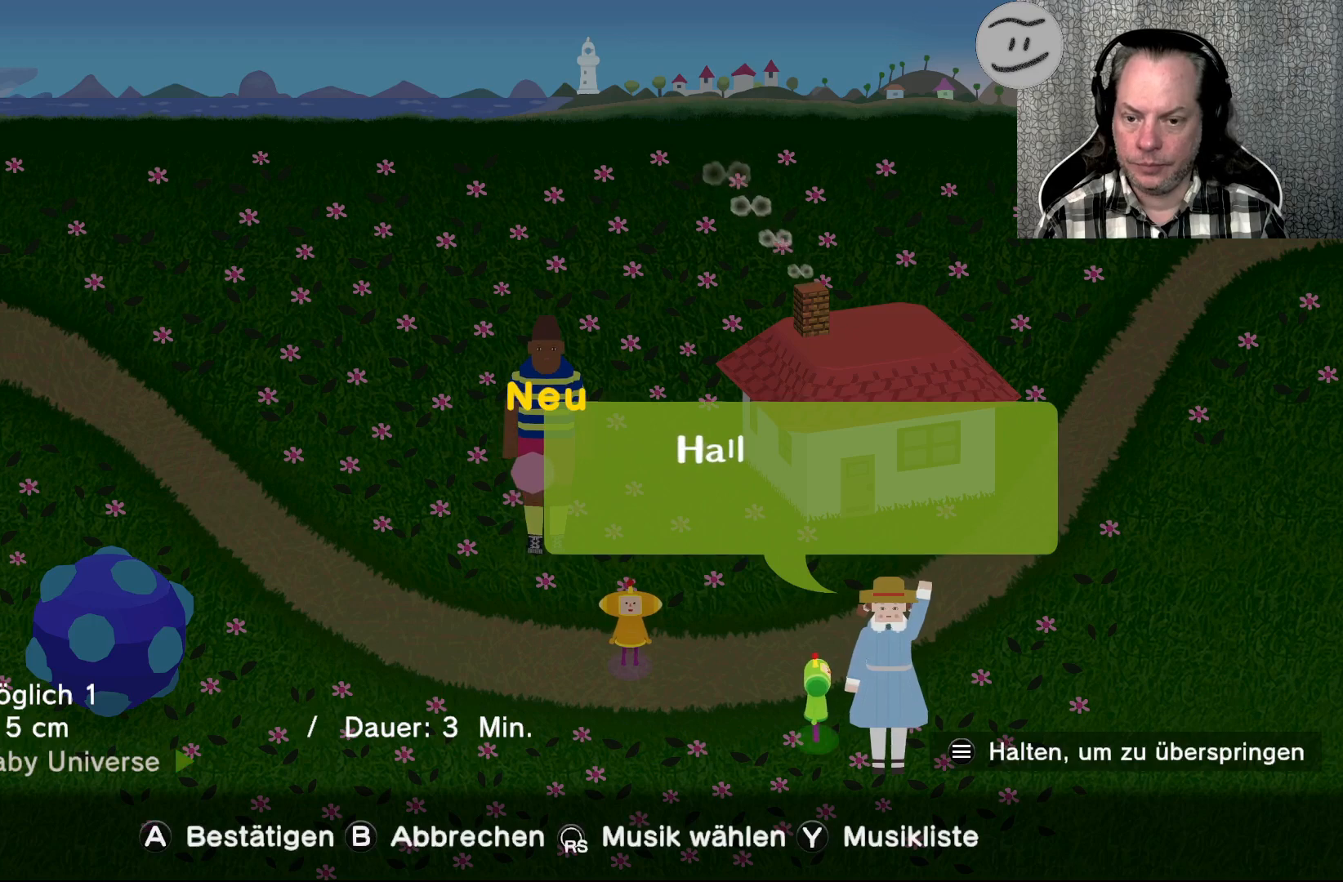
{"buttons": [], "left_stick": "center", "right_stick": "center", "events": []}
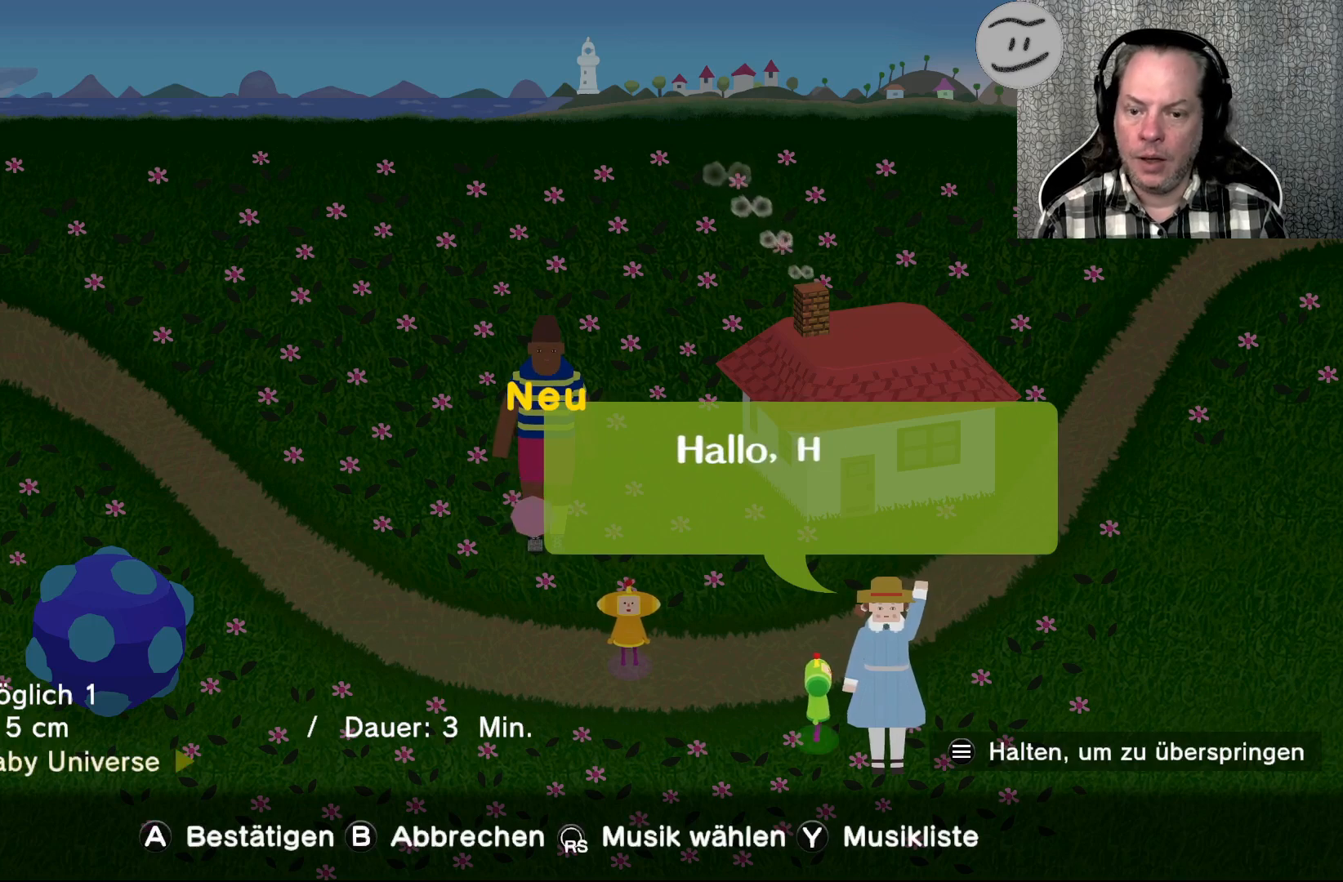
{"buttons": [], "left_stick": "center", "right_stick": "center", "events": []}
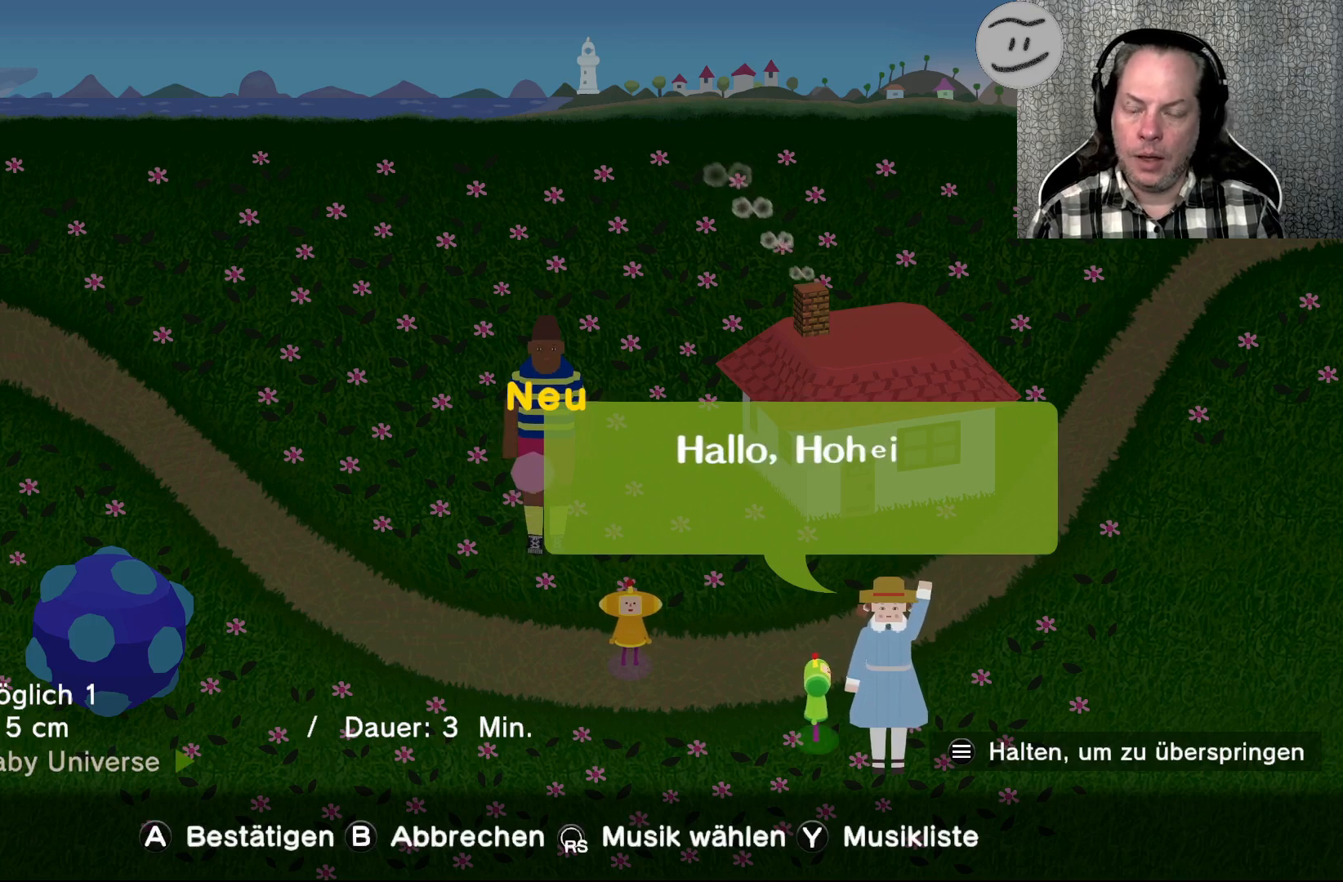
{"buttons": [], "left_stick": "center", "right_stick": "center", "events": []}
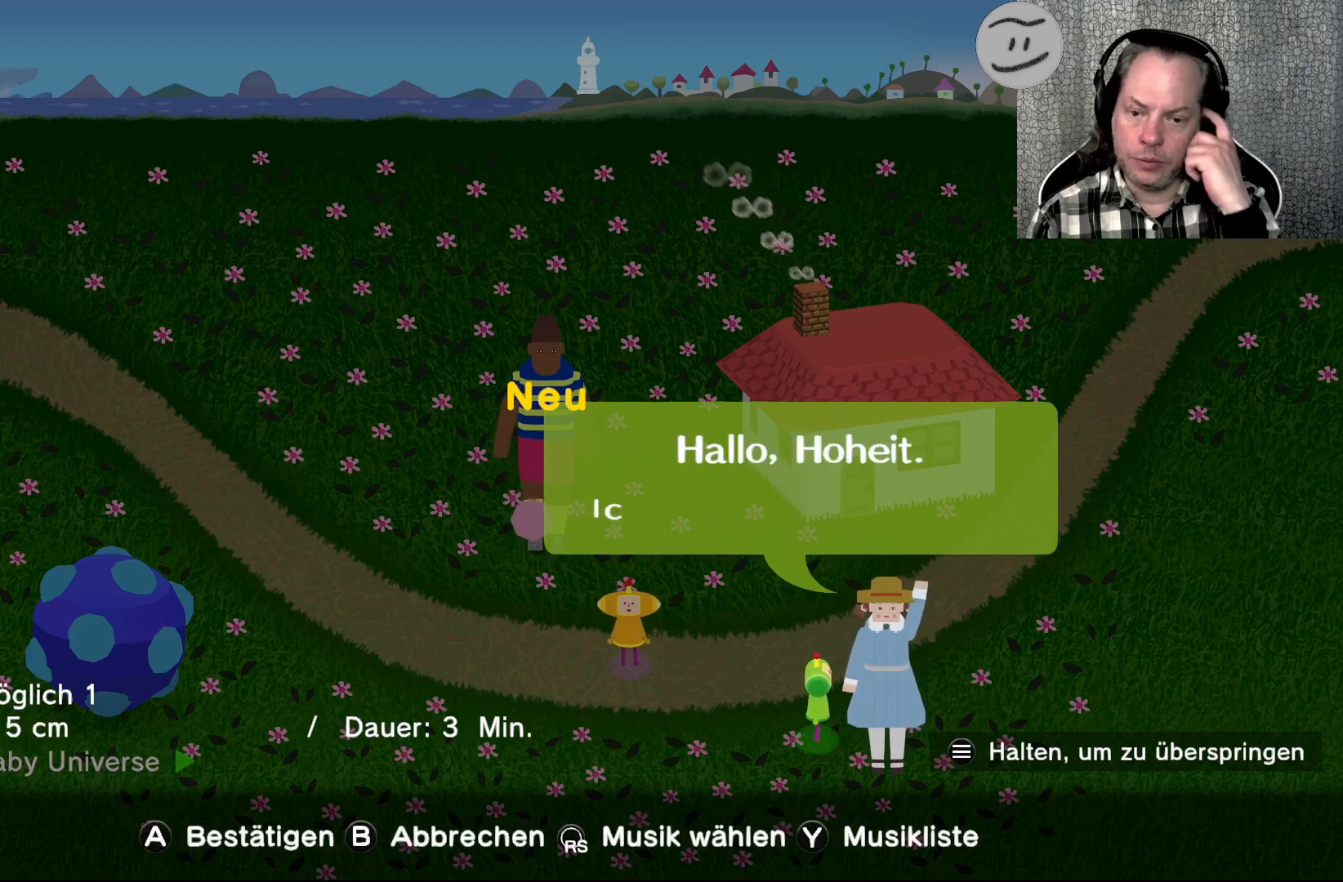
{"buttons": [], "left_stick": "center", "right_stick": "center", "events": []}
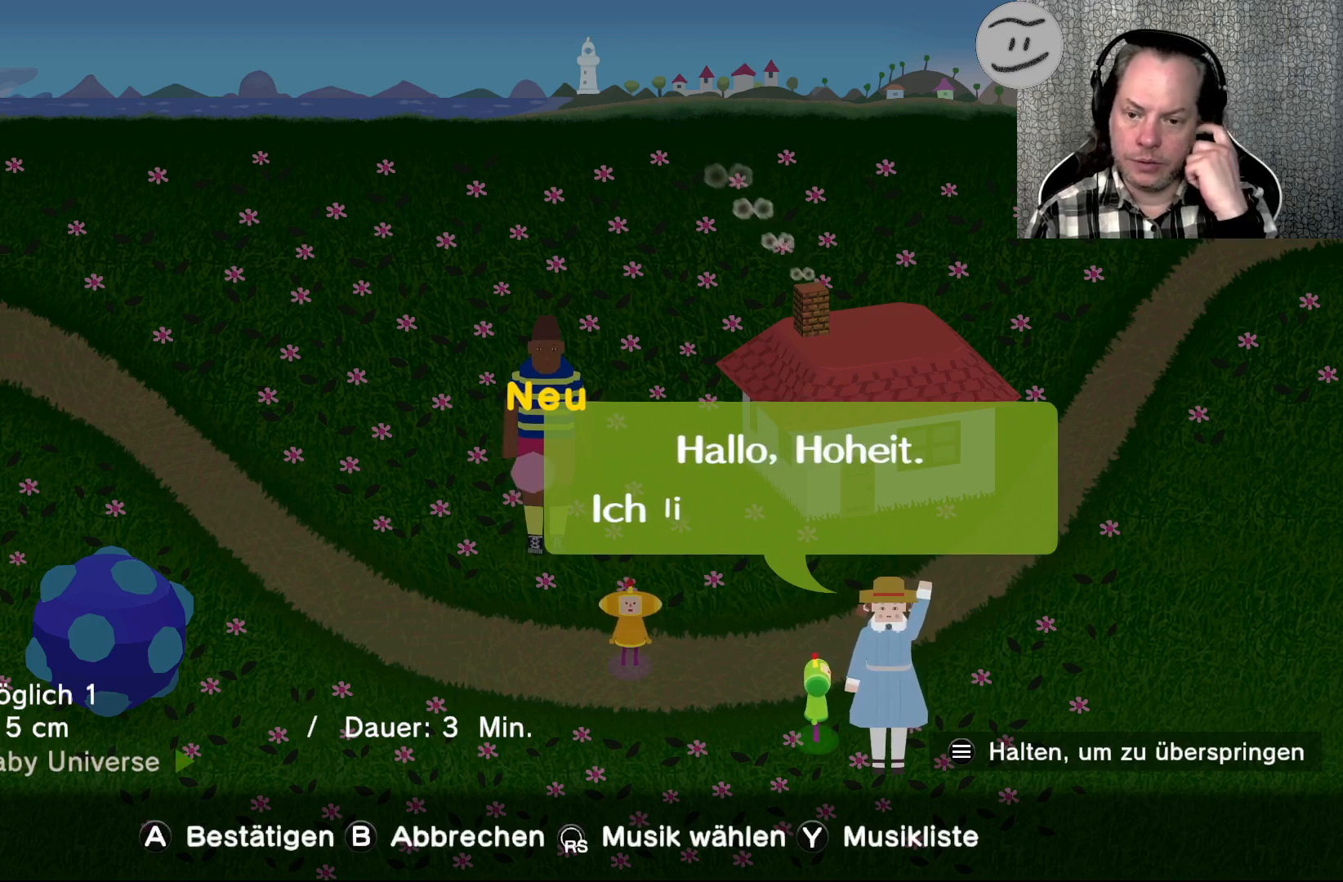
{"buttons": [], "left_stick": "center", "right_stick": "center", "events": []}
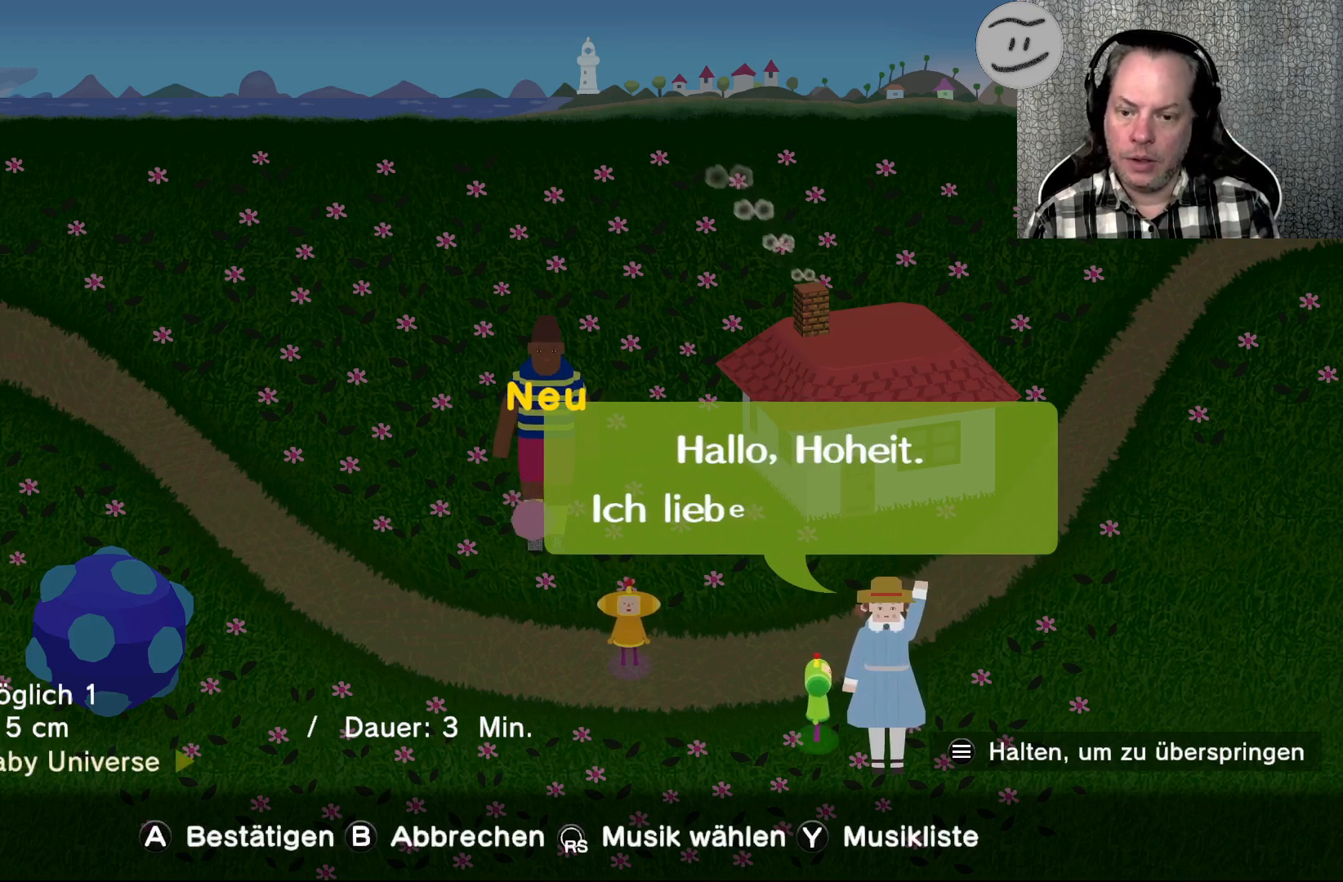
{"buttons": [], "left_stick": "center", "right_stick": "center", "events": []}
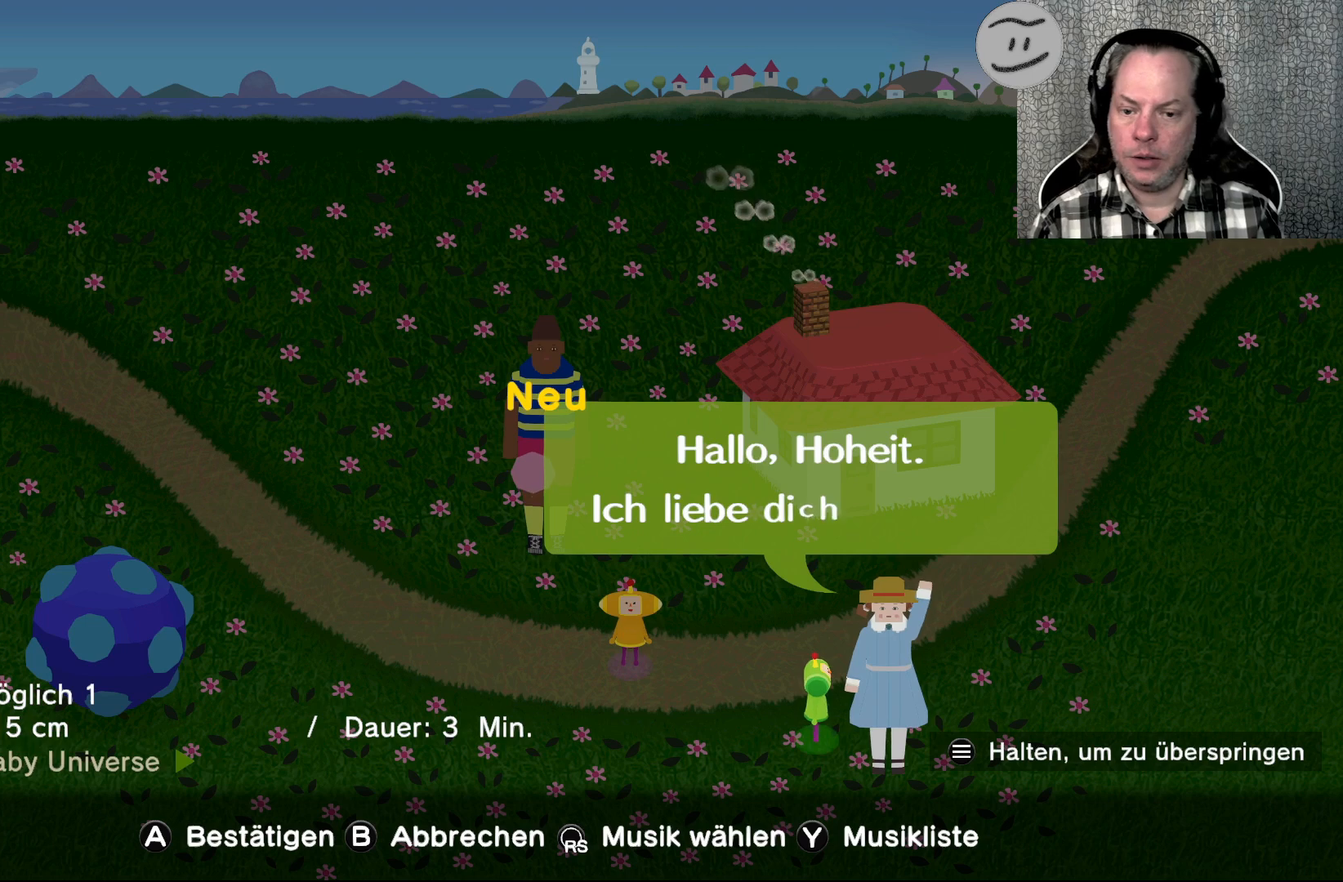
{"buttons": [], "left_stick": "center", "right_stick": "center", "events": []}
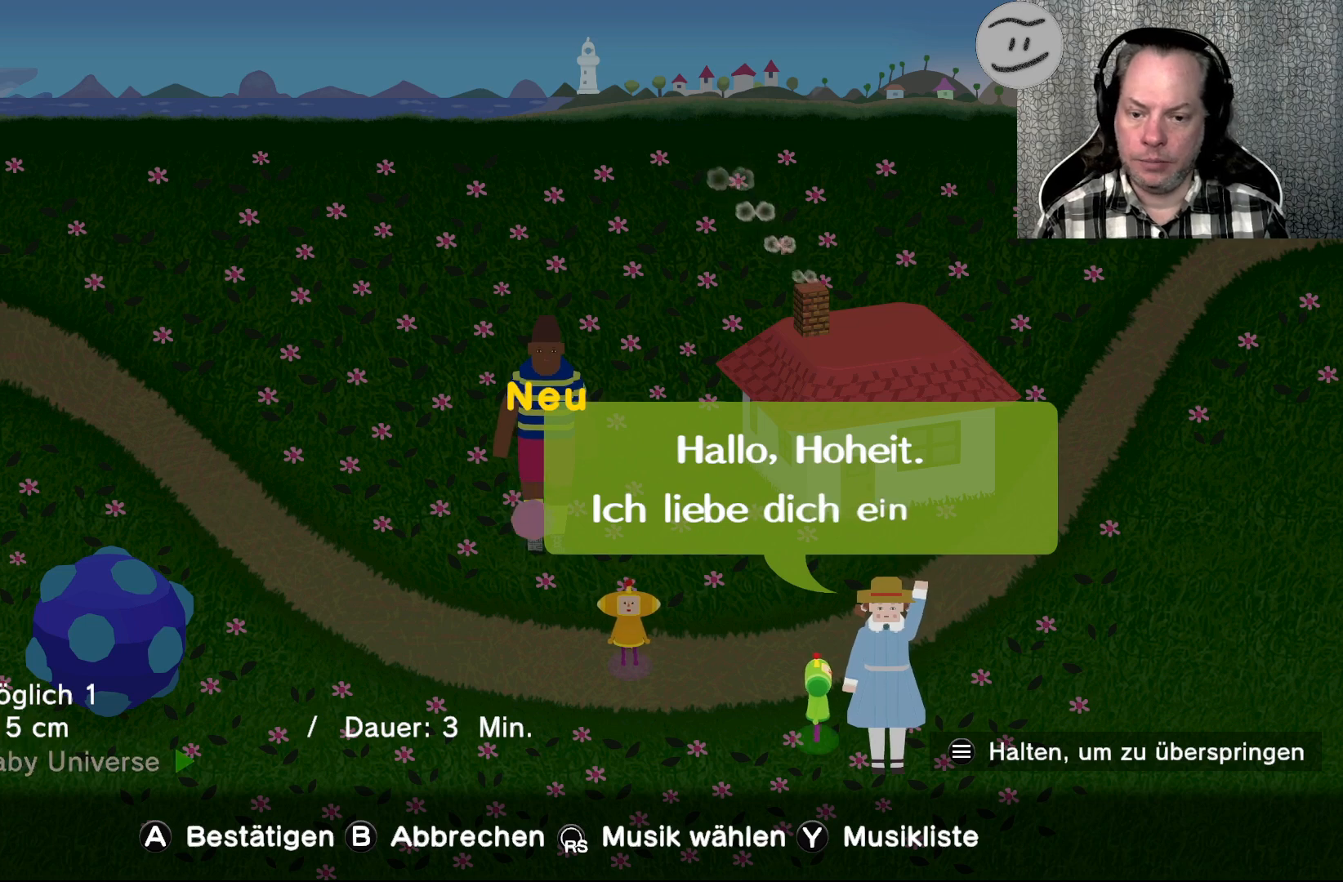
{"buttons": [], "left_stick": "center", "right_stick": "center", "events": []}
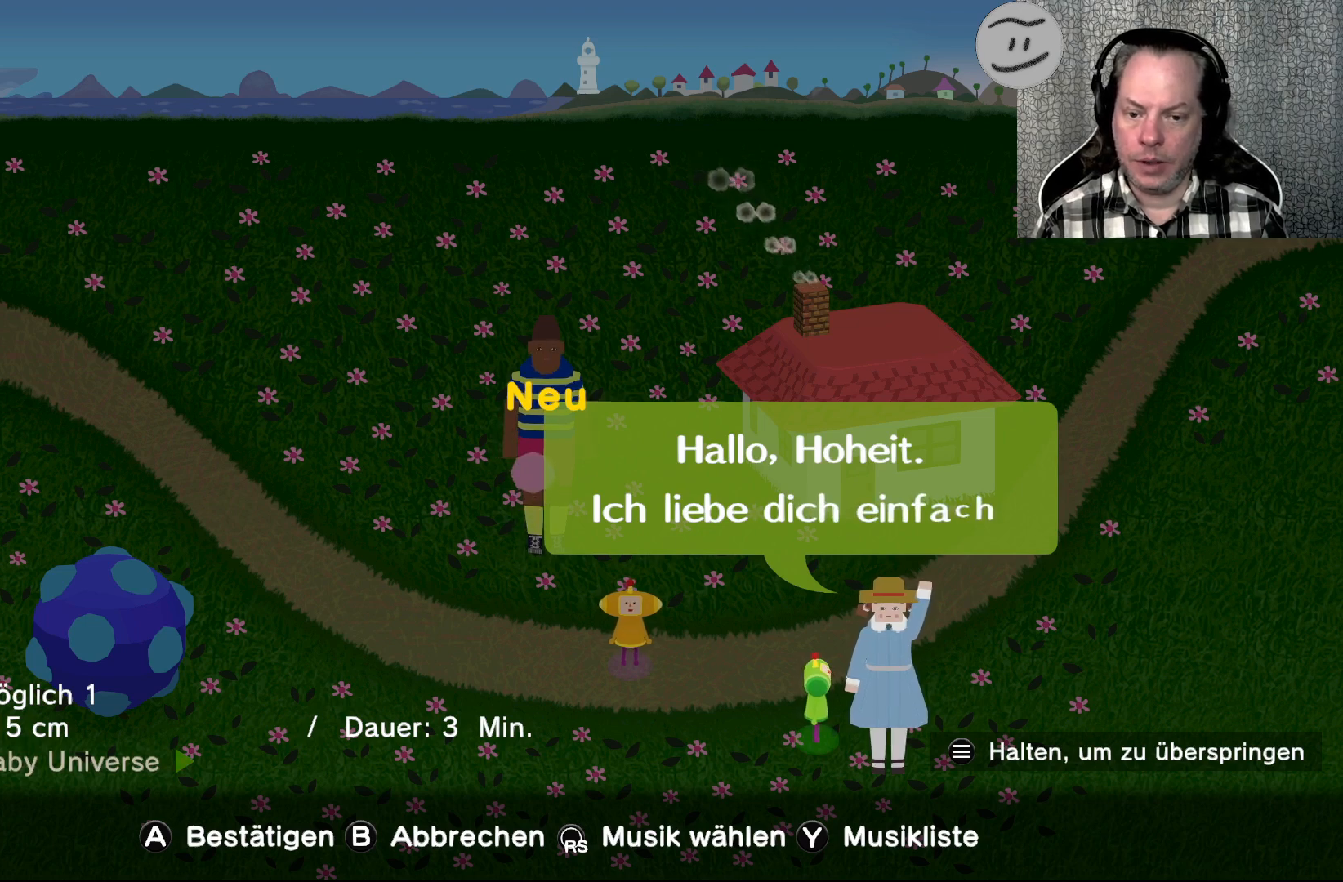
{"buttons": [], "left_stick": "center", "right_stick": "center", "events": []}
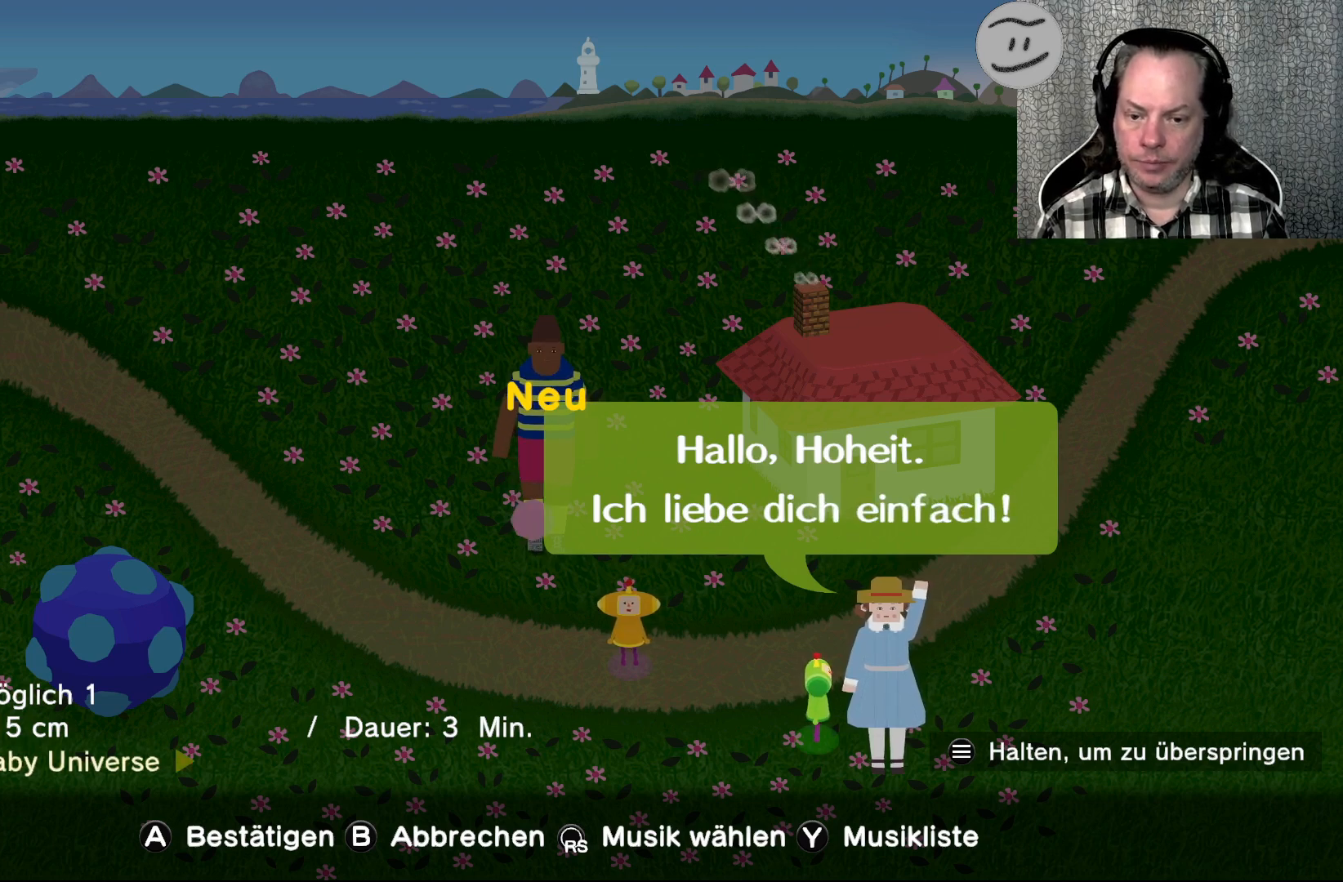
{"buttons": ["CROSS"], "left_stick": "center", "right_stick": "center", "events": [[433, "CROSS", "down"]]}
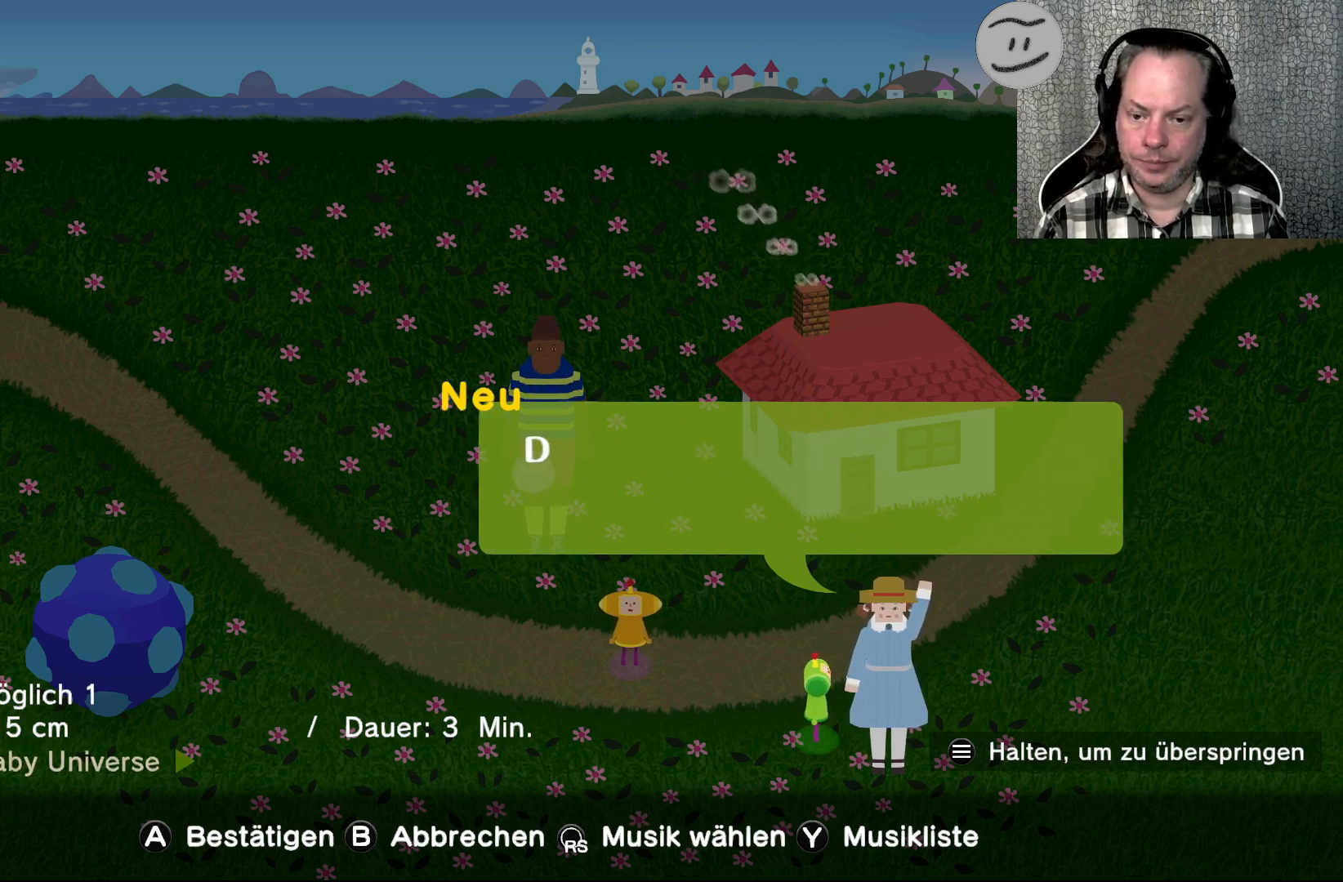
{"buttons": [], "left_stick": "center", "right_stick": "center", "events": [[67, "CROSS", "up"]]}